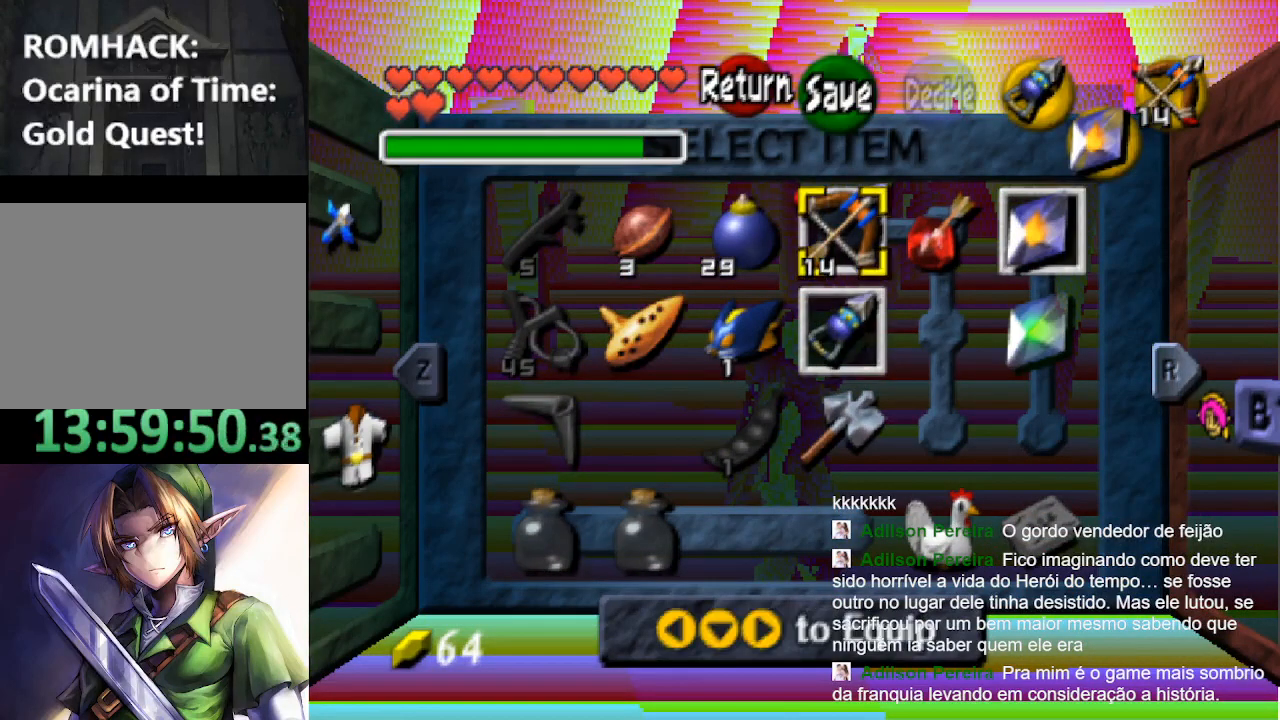
Gameplay with a controller (Nintendo layout); each line is a JSON object with the inputs held at the frame after it. "events" lists button and stick changes between this image and that frame as [ms after this image, input, new state], when the widget could be followed in between. Not read: L3 R3.
{"buttons": [], "left_stick": "center", "right_stick": "center", "events": [[100, "left_stick", "down"], [200, "left_stick", "center"], [367, "left_stick", "down"], [433, "left_stick", "center"]]}
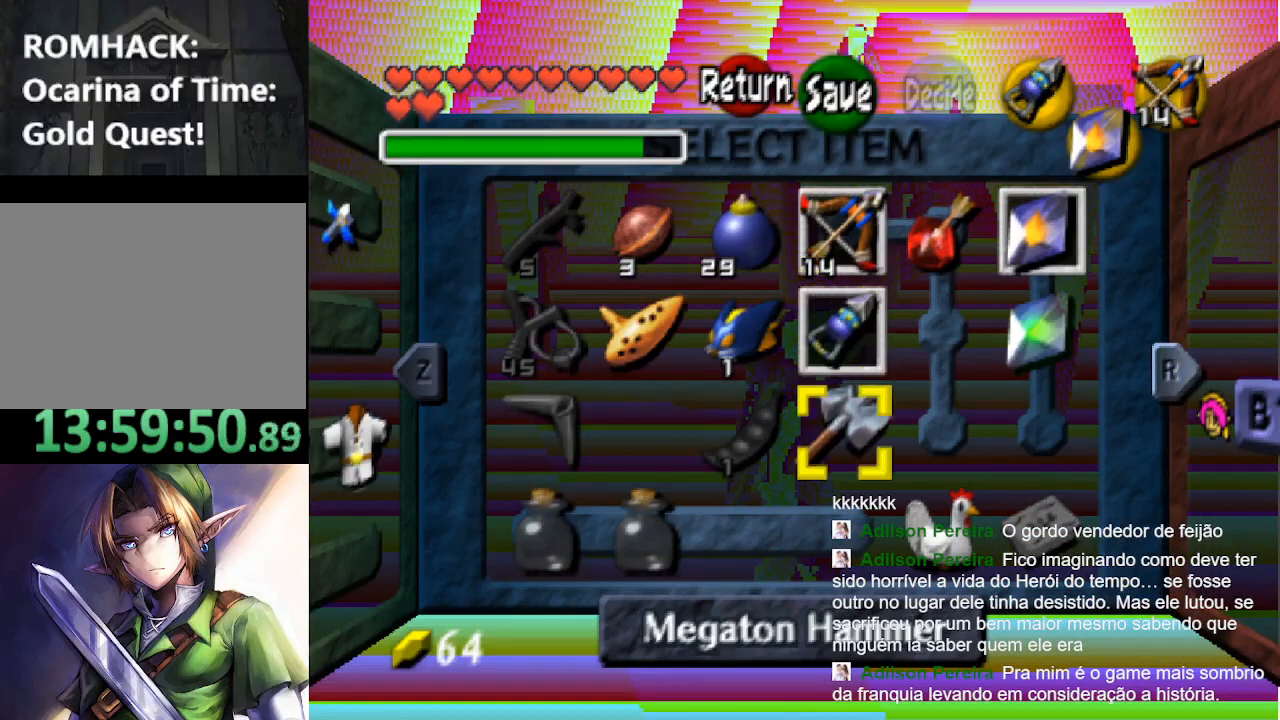
{"buttons": [], "left_stick": "center", "right_stick": "center", "events": []}
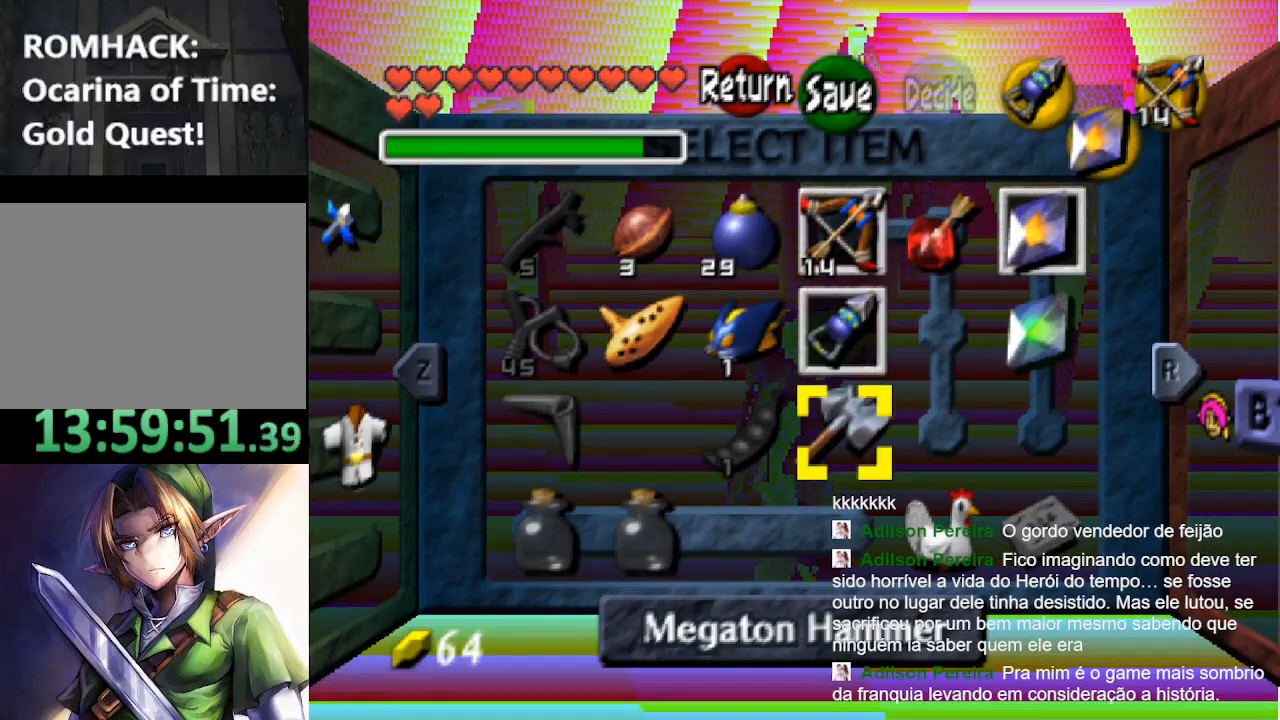
{"buttons": [], "left_stick": "center", "right_stick": "center", "events": []}
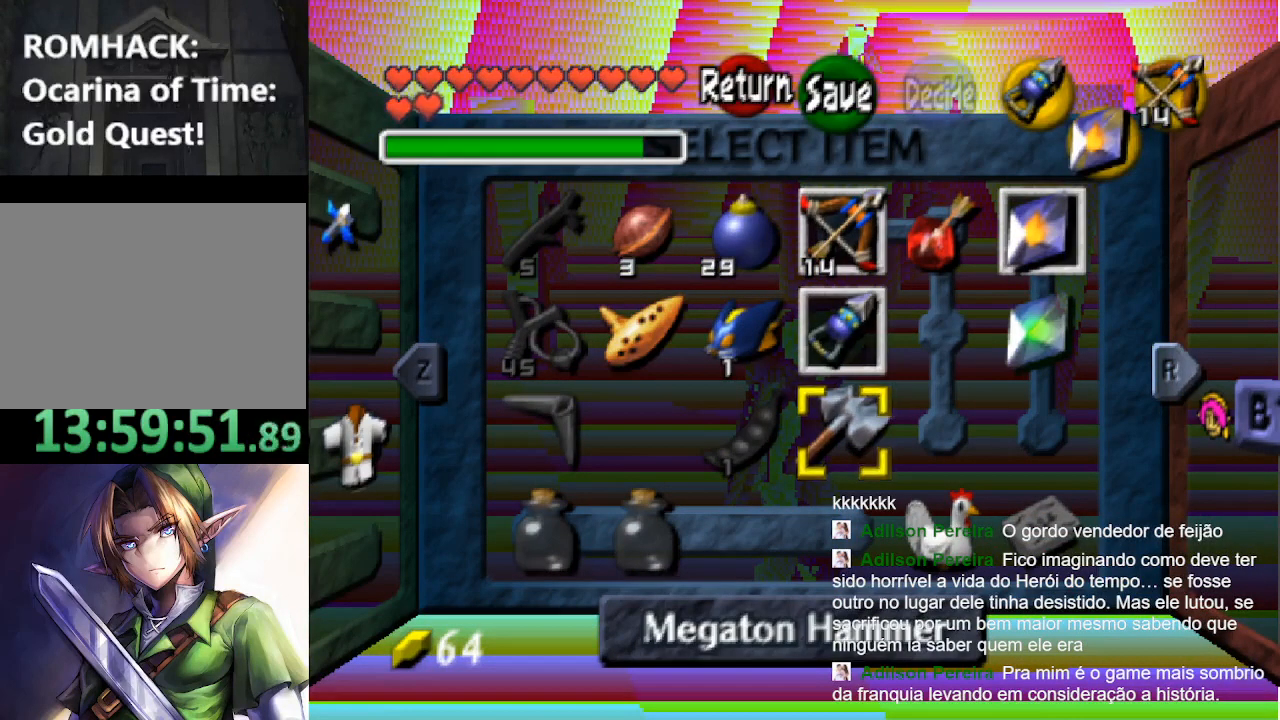
{"buttons": [], "left_stick": "center", "right_stick": "center", "events": []}
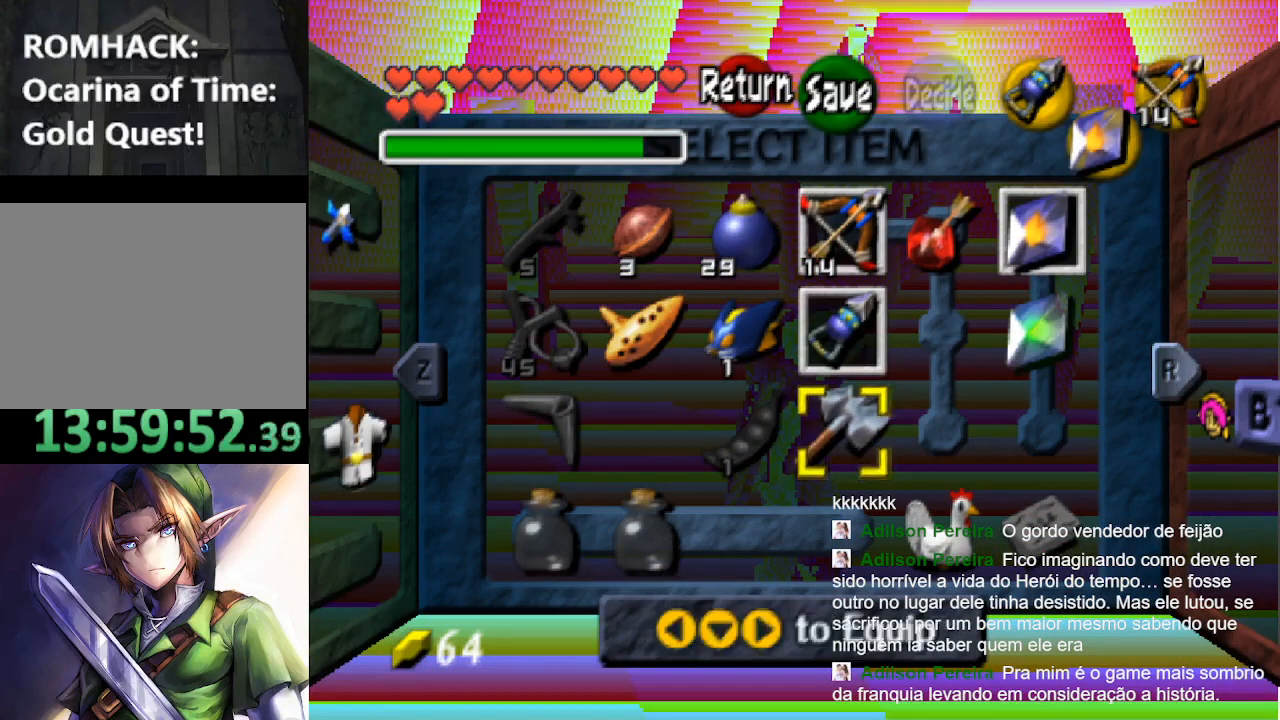
{"buttons": [], "left_stick": "center", "right_stick": "center", "events": [[33, "left_stick", "up"], [133, "left_stick", "center"], [267, "left_stick", "up"], [367, "left_stick", "center"]]}
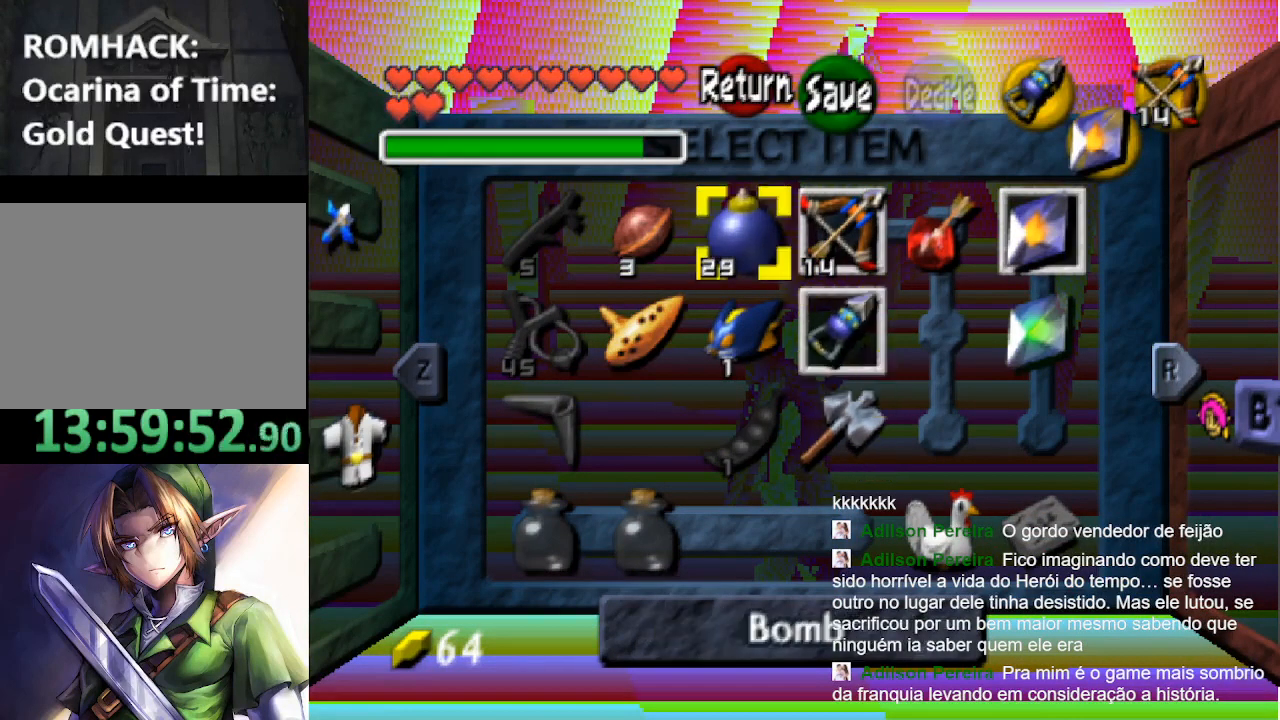
{"buttons": [], "left_stick": "center", "right_stick": "center", "events": [[200, "A", "down"], [367, "A", "up"]]}
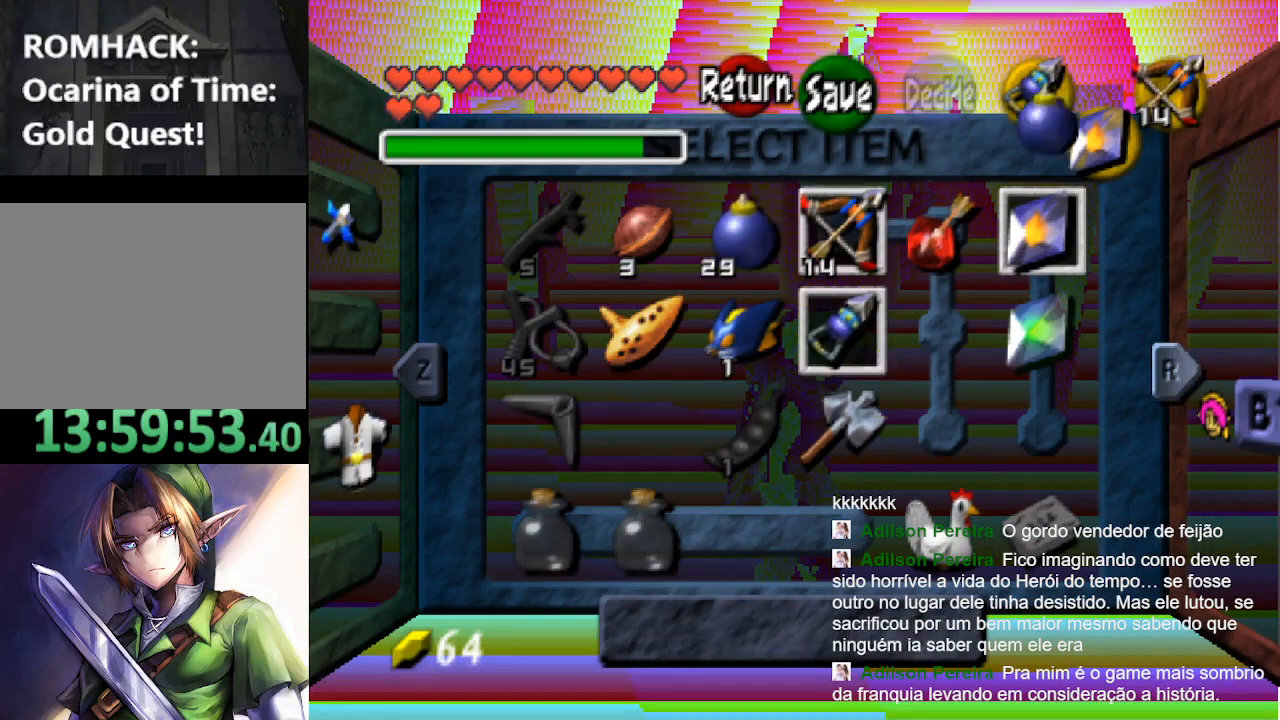
{"buttons": [], "left_stick": "center", "right_stick": "center", "events": [[67, "left_stick", "down-right"], [167, "left_stick", "center"], [267, "left_stick", "down"], [367, "left_stick", "center"]]}
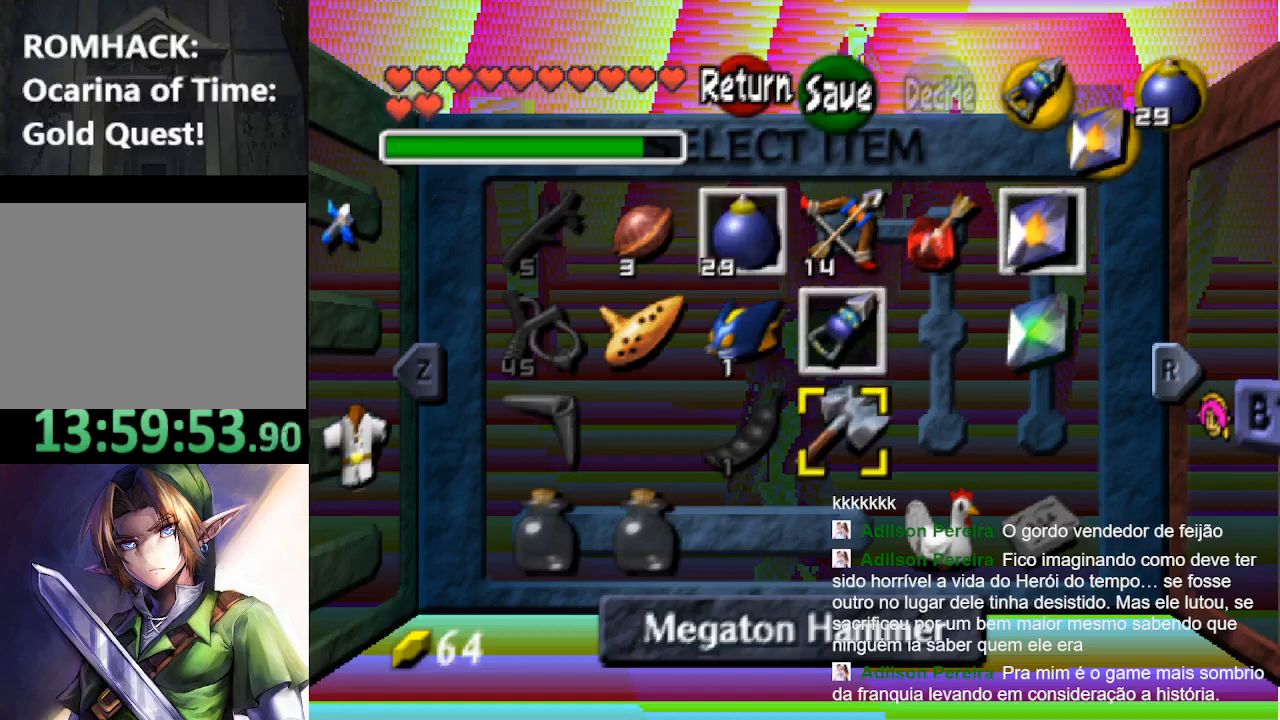
{"buttons": [], "left_stick": "center", "right_stick": "center", "events": [[167, "left_stick", "up"], [267, "left_stick", "center"]]}
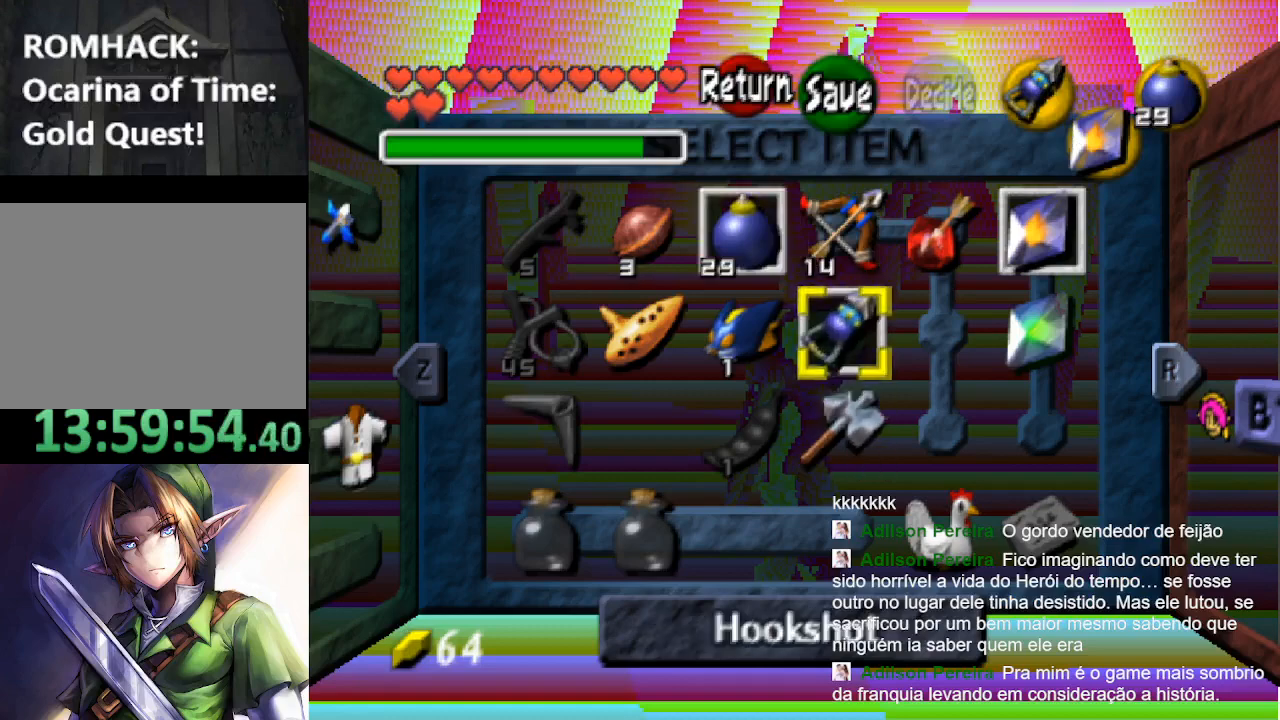
{"buttons": [], "left_stick": "center", "right_stick": "center", "events": [[100, "left_stick", "down"], [167, "left_stick", "center"]]}
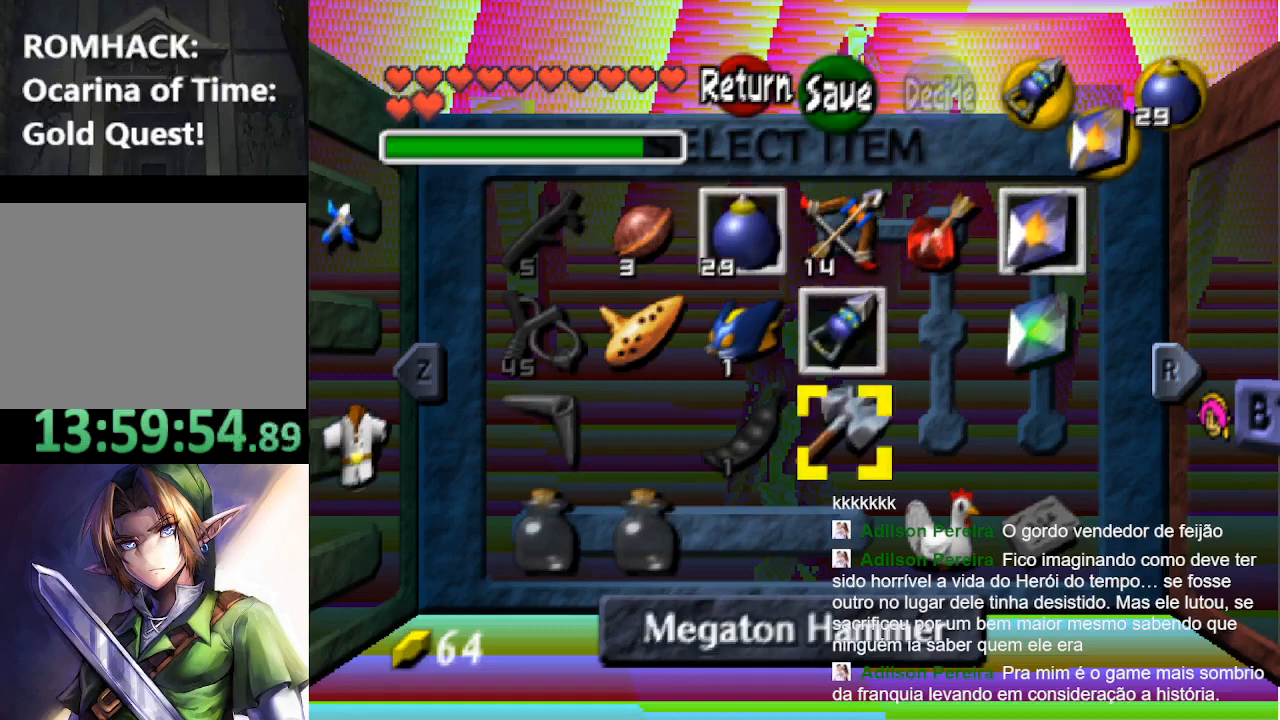
{"buttons": [], "left_stick": "center", "right_stick": "center", "events": [[67, "left_stick", "up"], [167, "left_stick", "center"], [333, "left_stick", "up"], [400, "left_stick", "center"]]}
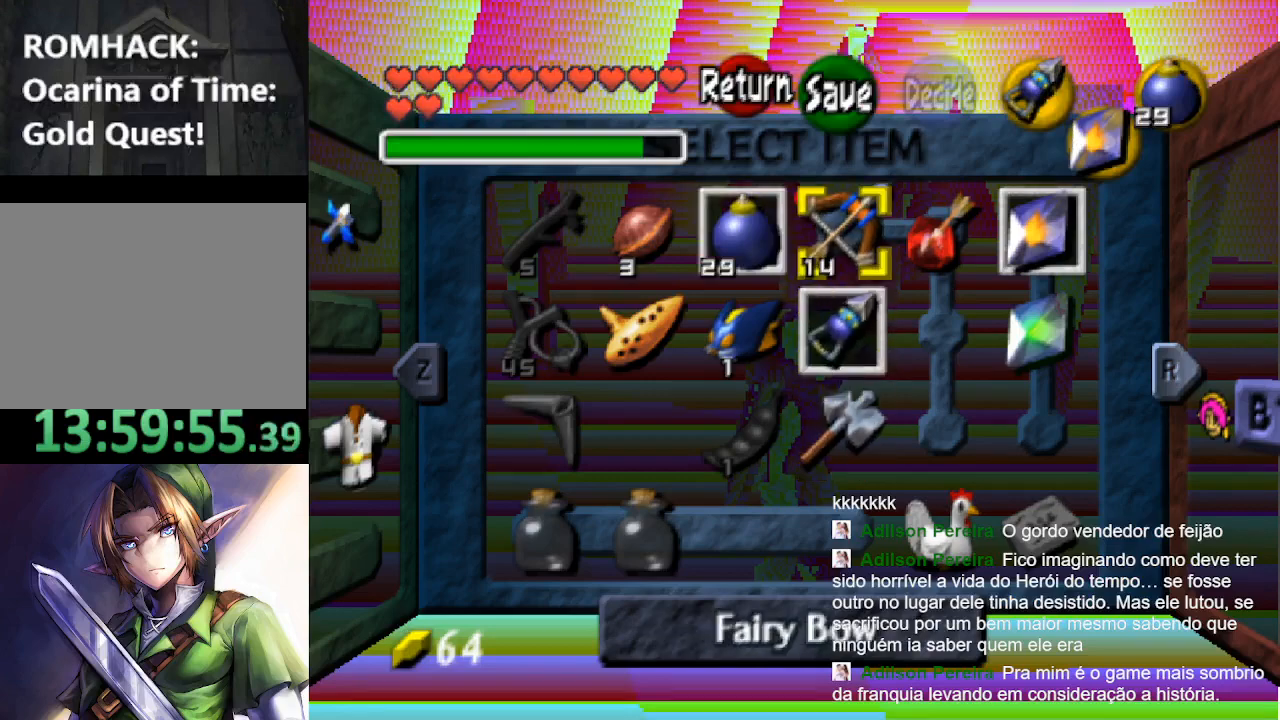
{"buttons": [], "left_stick": "center", "right_stick": "center", "events": [[33, "R2", "down"], [200, "R2", "up"]]}
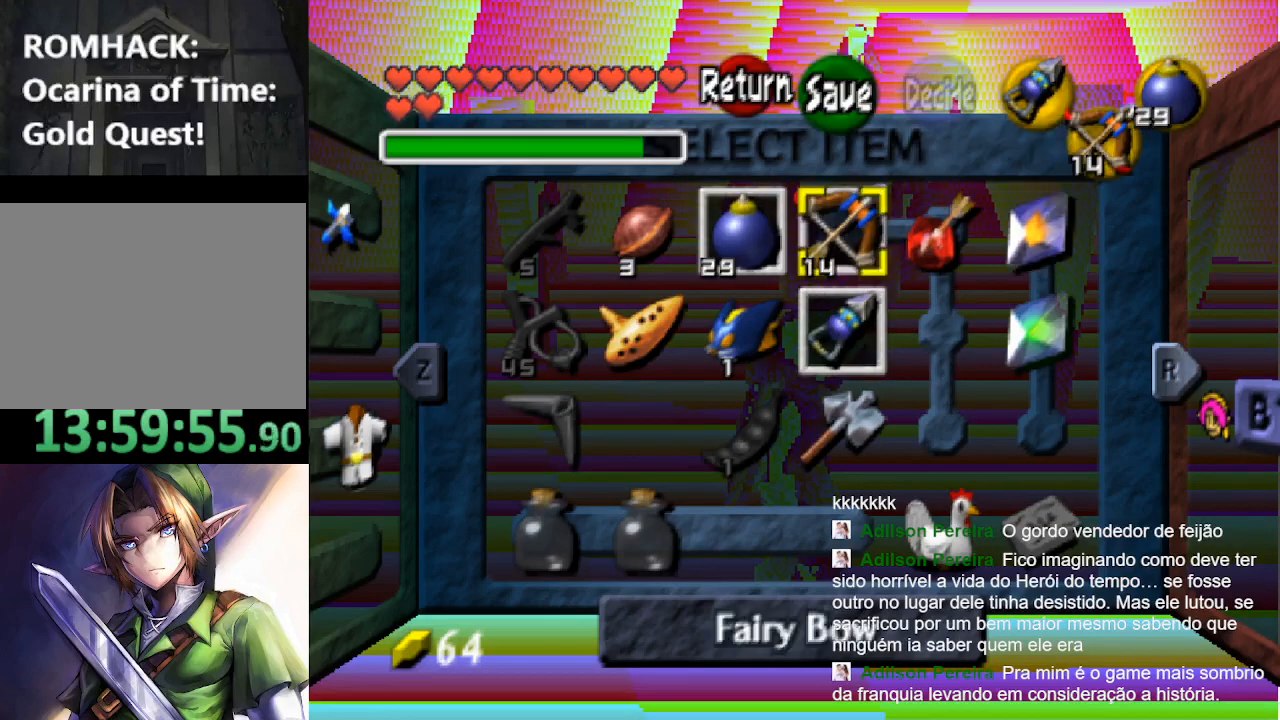
{"buttons": [], "left_stick": "center", "right_stick": "center", "events": [[300, "Y", "down"], [433, "Y", "up"]]}
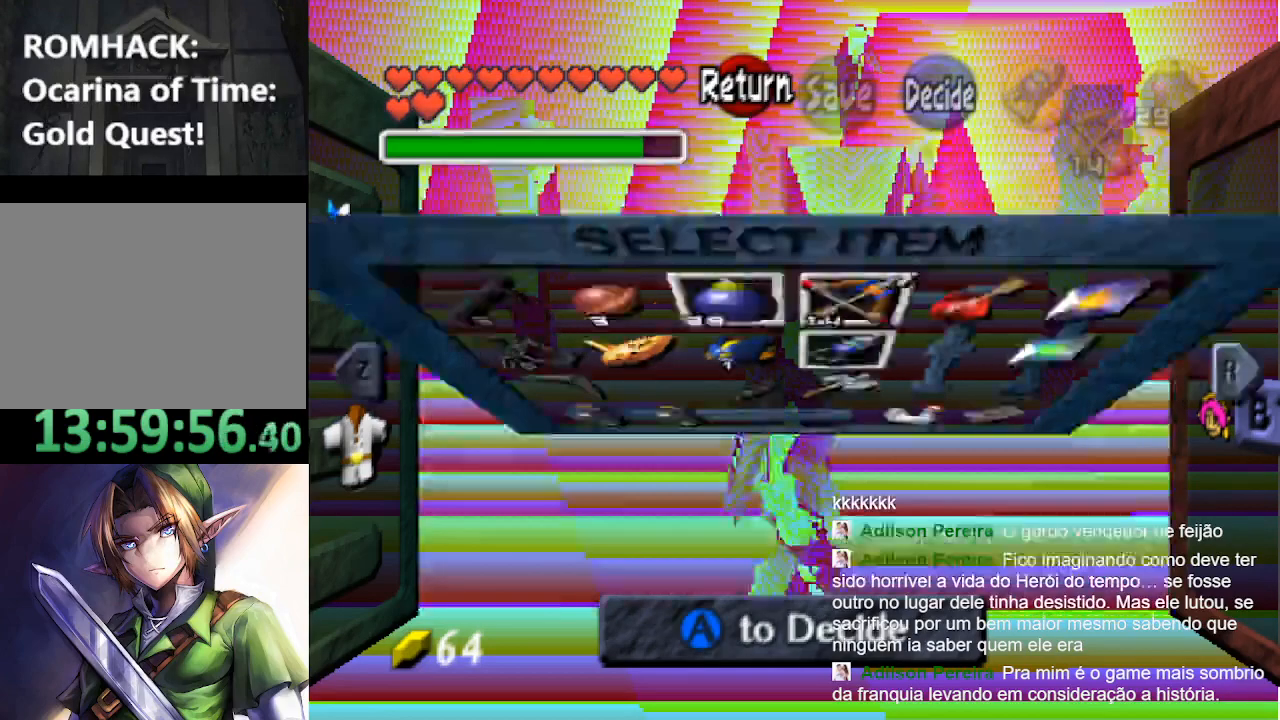
{"buttons": ["B"], "left_stick": "center", "right_stick": "center", "events": [[300, "B", "down"], [367, "B", "up"], [467, "B", "down"]]}
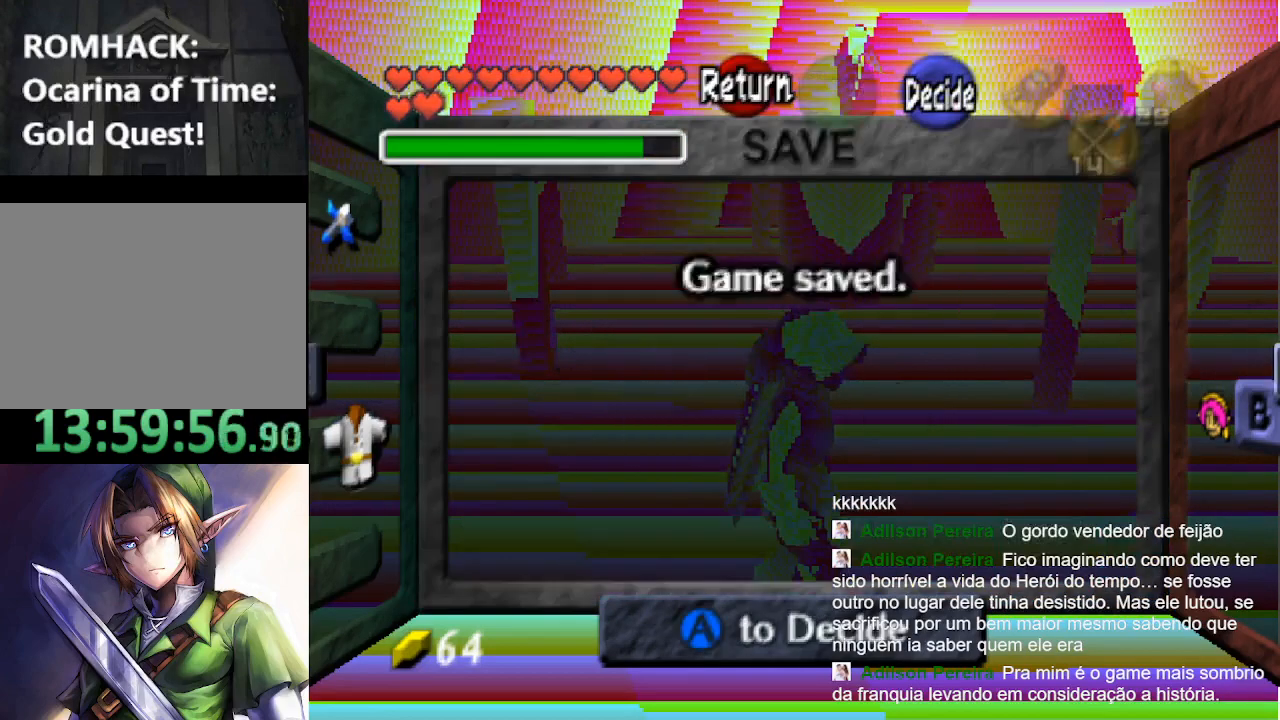
{"buttons": [], "left_stick": "center", "right_stick": "center", "events": [[67, "B", "up"], [133, "B", "down"], [200, "B", "up"]]}
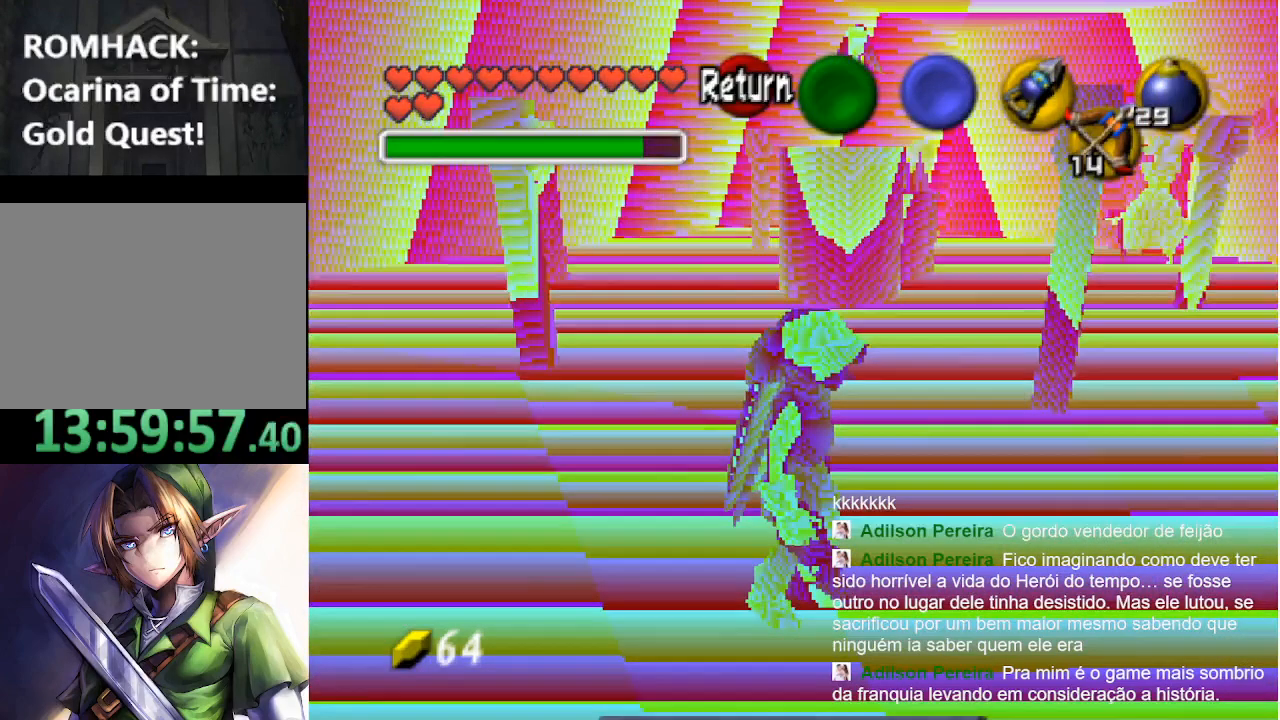
{"buttons": [], "left_stick": "right", "right_stick": "center", "events": [[467, "left_stick", "right"]]}
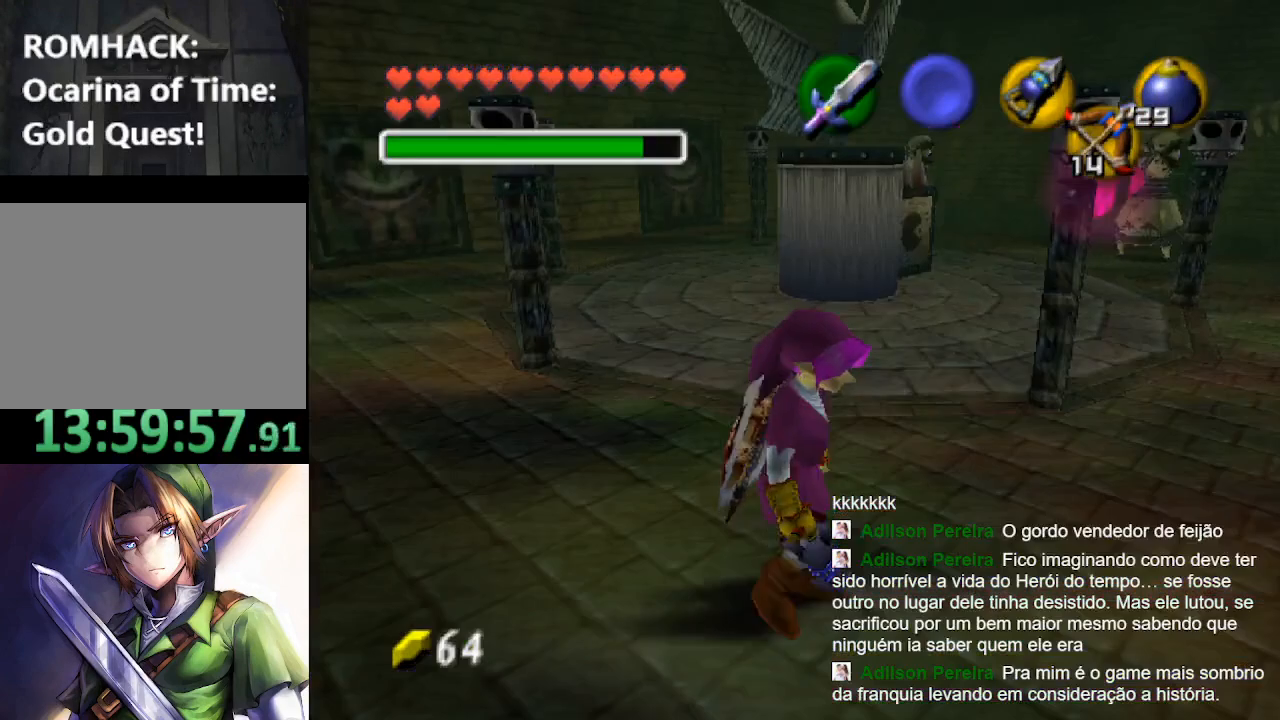
{"buttons": [], "left_stick": "center", "right_stick": "center", "events": [[133, "left_stick", "center"], [200, "L2", "down"], [367, "L2", "up"]]}
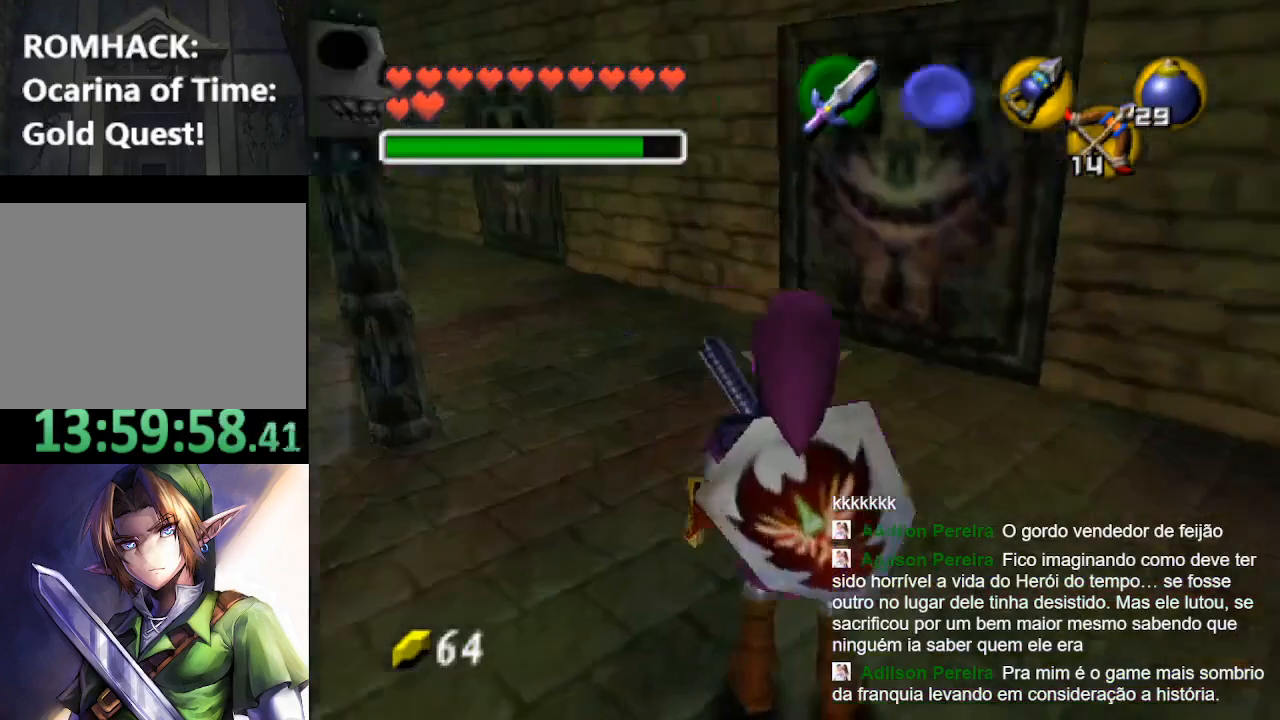
{"buttons": [], "left_stick": "center", "right_stick": "center", "events": [[333, "left_stick", "left"], [433, "left_stick", "center"]]}
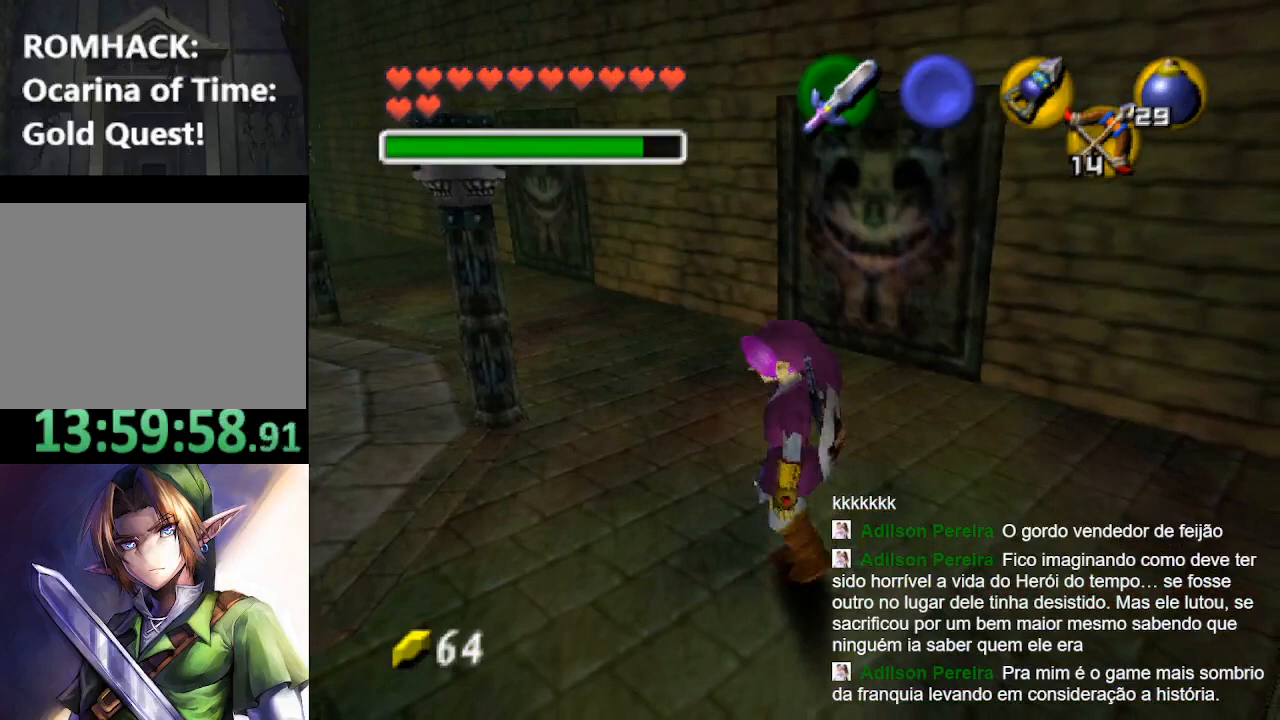
{"buttons": [], "left_stick": "center", "right_stick": "center", "events": [[33, "L2", "down"], [200, "L2", "up"]]}
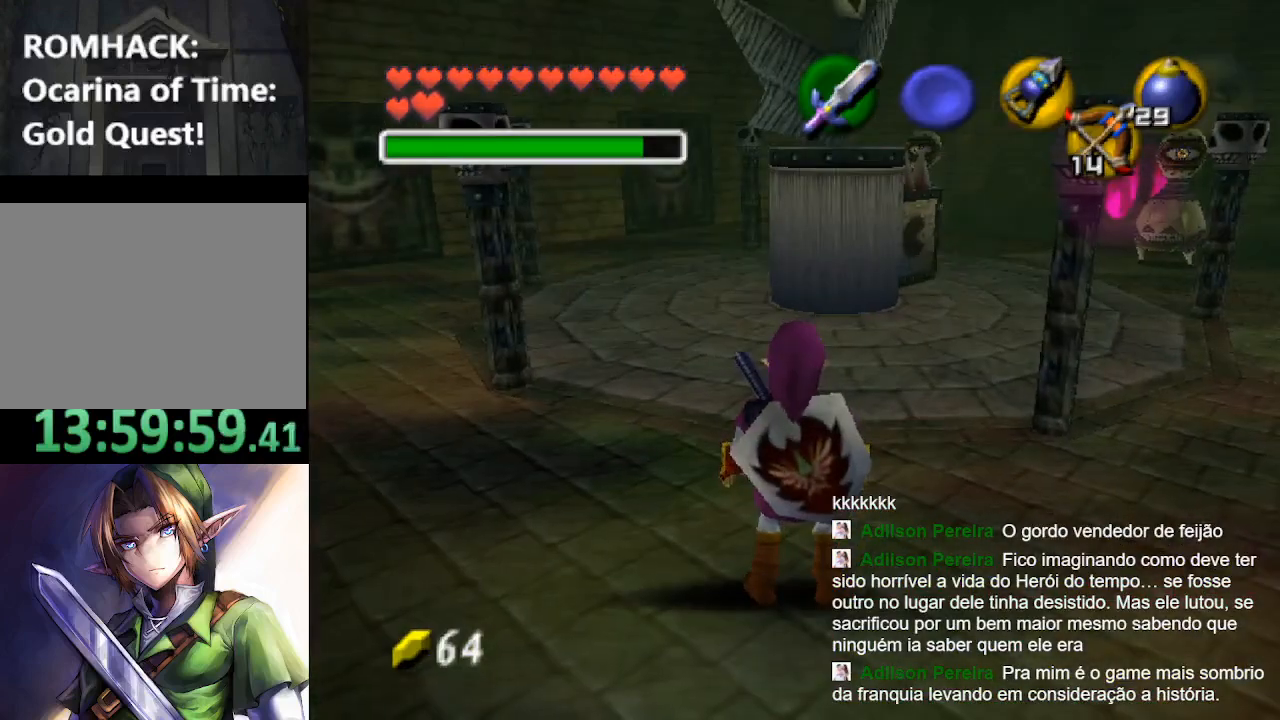
{"buttons": [], "left_stick": "center", "right_stick": "center", "events": []}
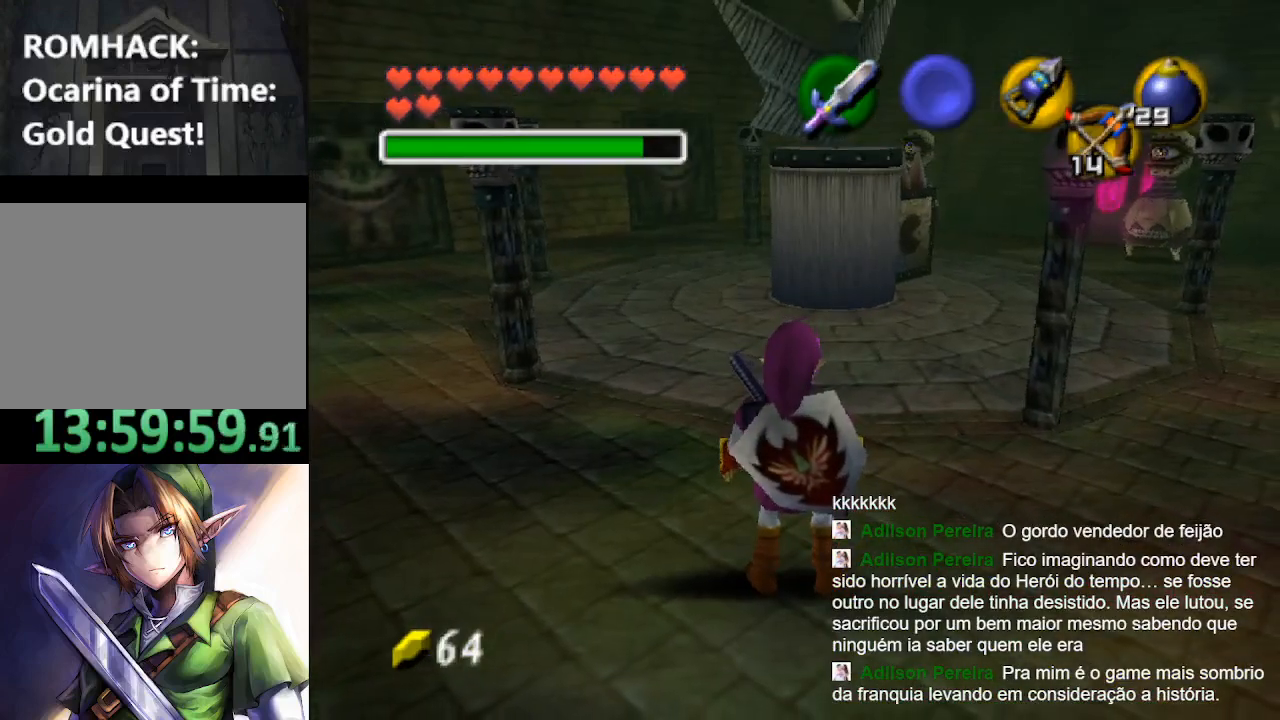
{"buttons": [], "left_stick": "center", "right_stick": "center", "events": []}
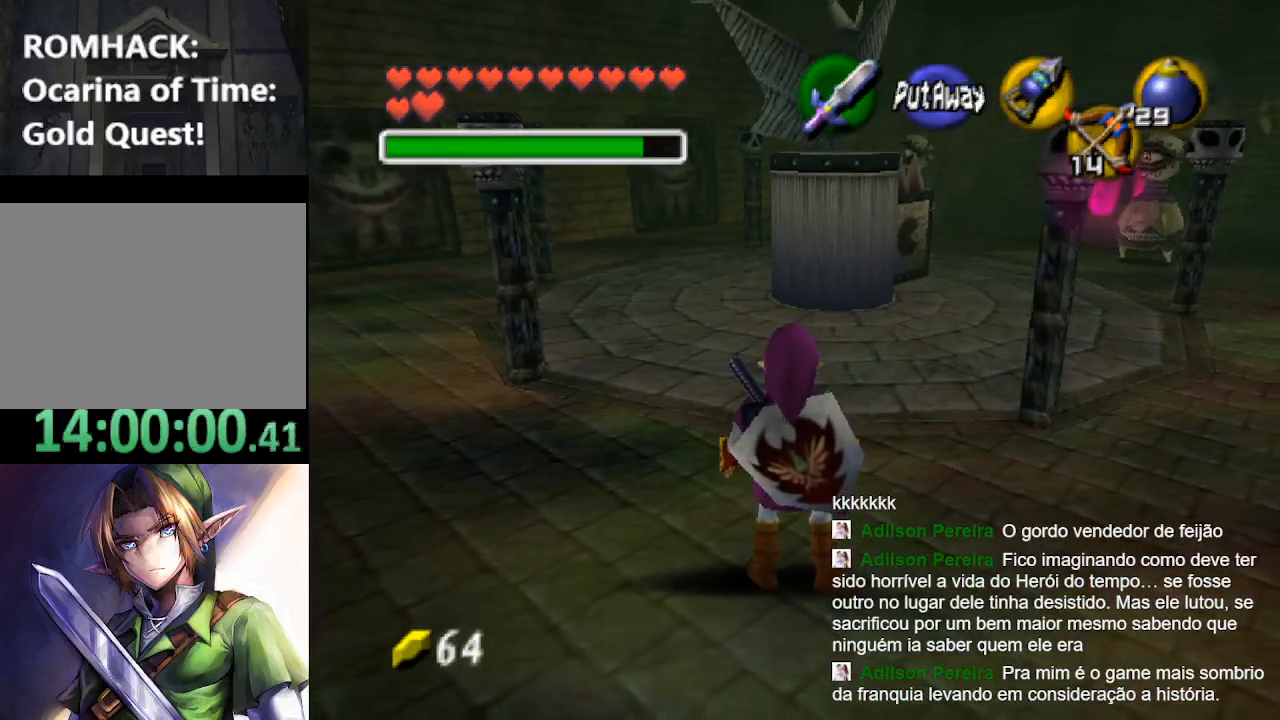
{"buttons": [], "left_stick": "center", "right_stick": "center", "events": []}
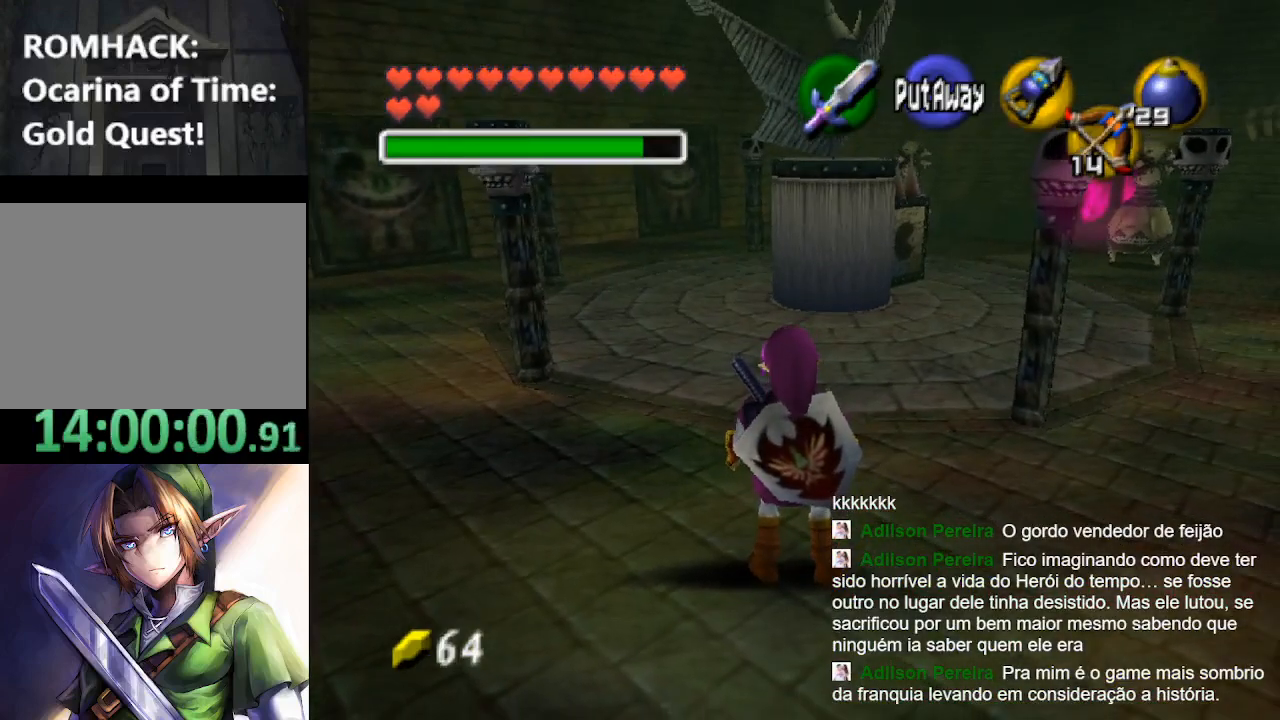
{"buttons": [], "left_stick": "up-left", "right_stick": "center", "events": [[167, "left_stick", "right"], [300, "left_stick", "up"], [400, "left_stick", "up-left"]]}
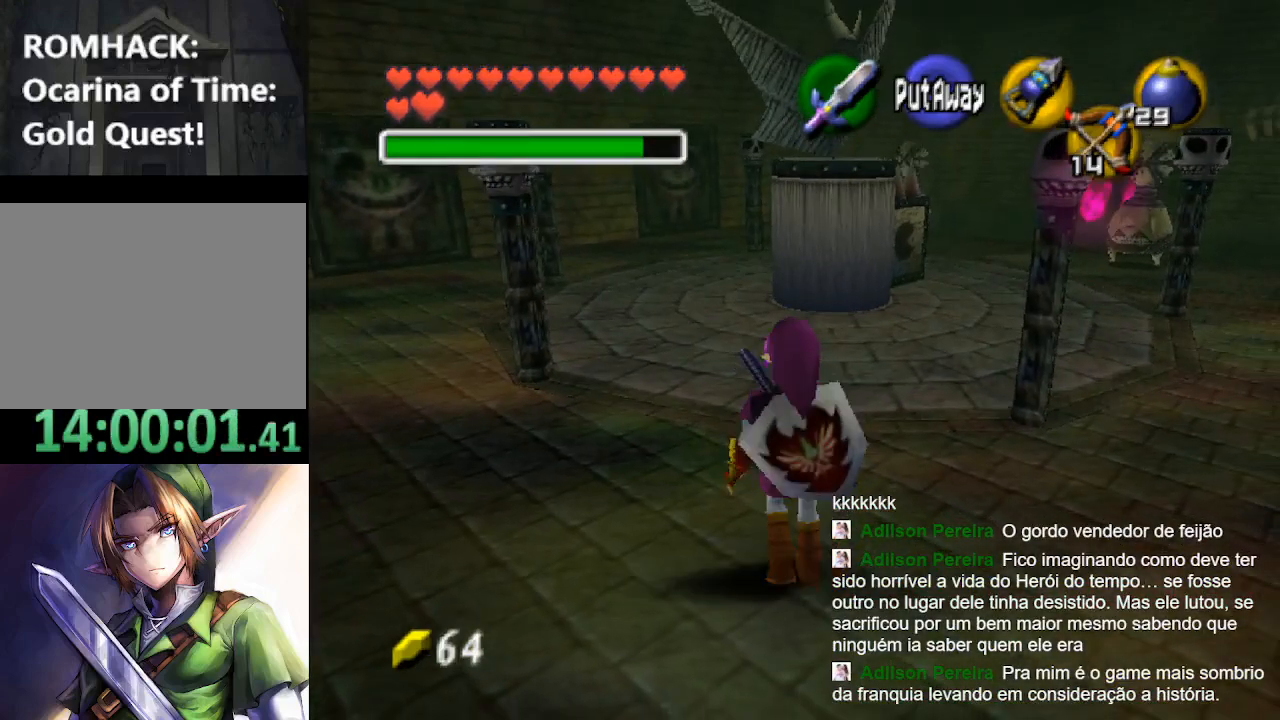
{"buttons": [], "left_stick": "center", "right_stick": "center", "events": [[100, "left_stick", "center"]]}
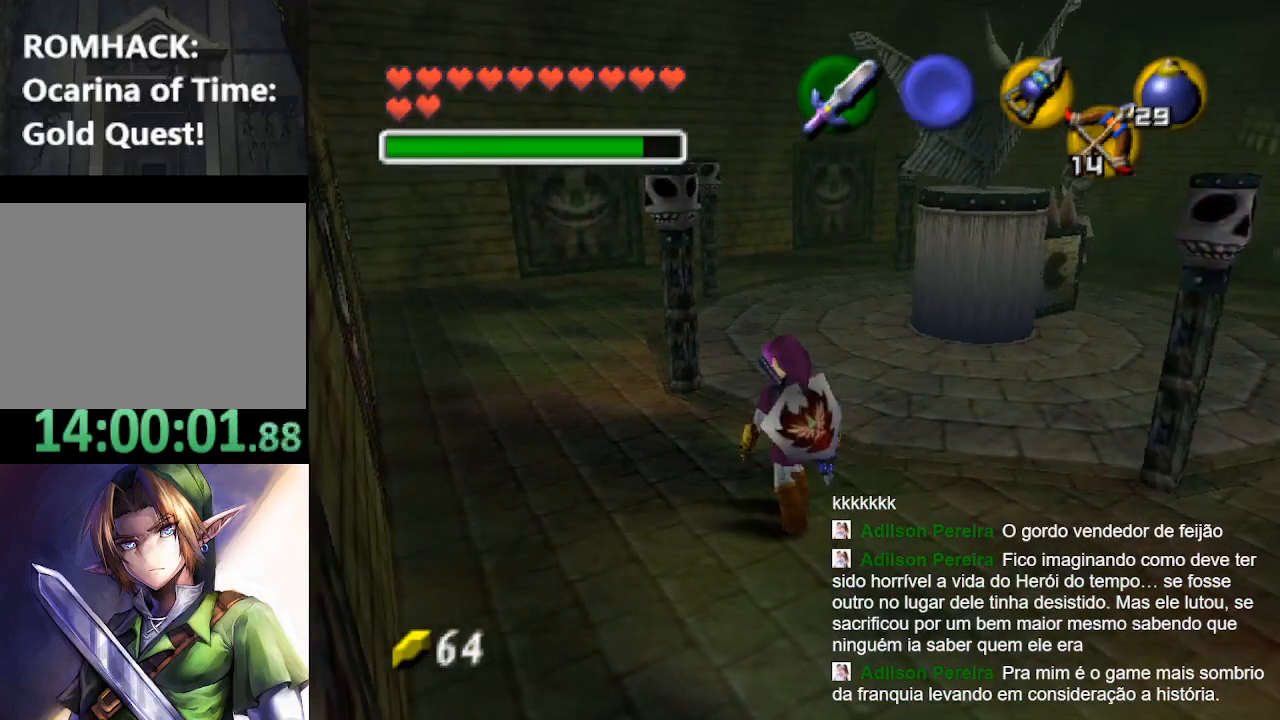
{"buttons": [], "left_stick": "center", "right_stick": "center", "events": []}
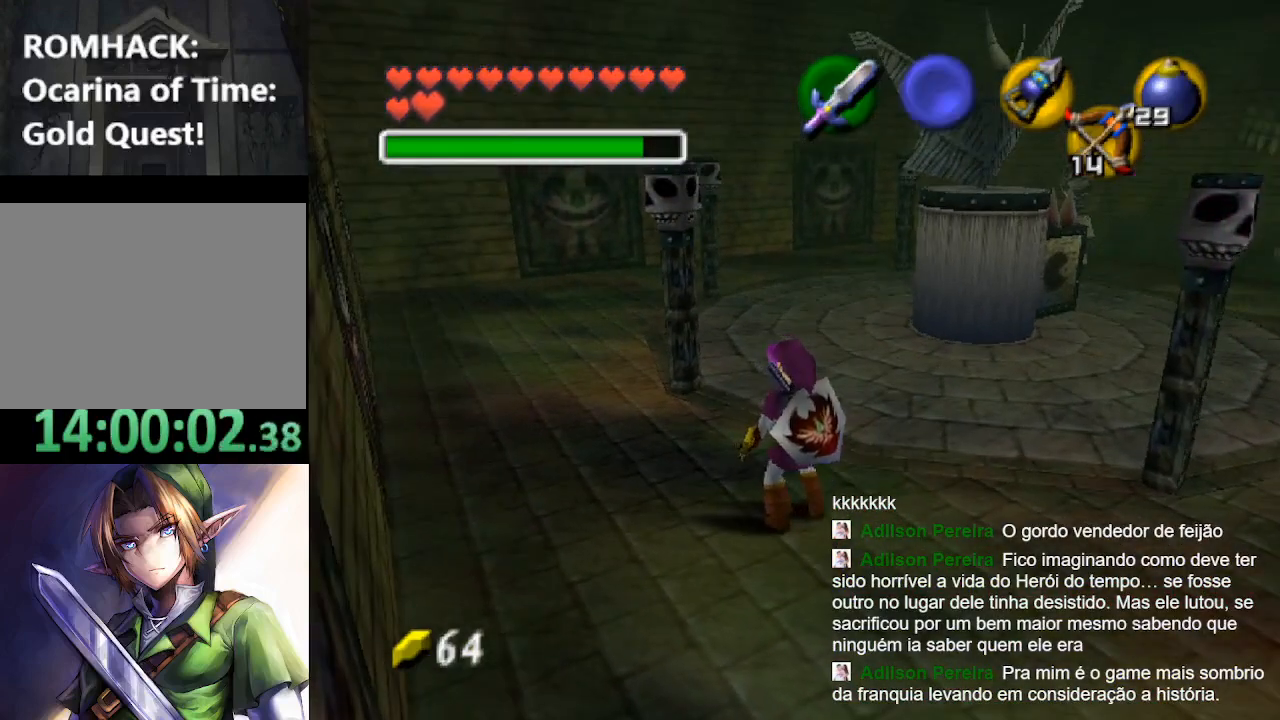
{"buttons": [], "left_stick": "up-left", "right_stick": "center", "events": [[267, "left_stick", "up-left"]]}
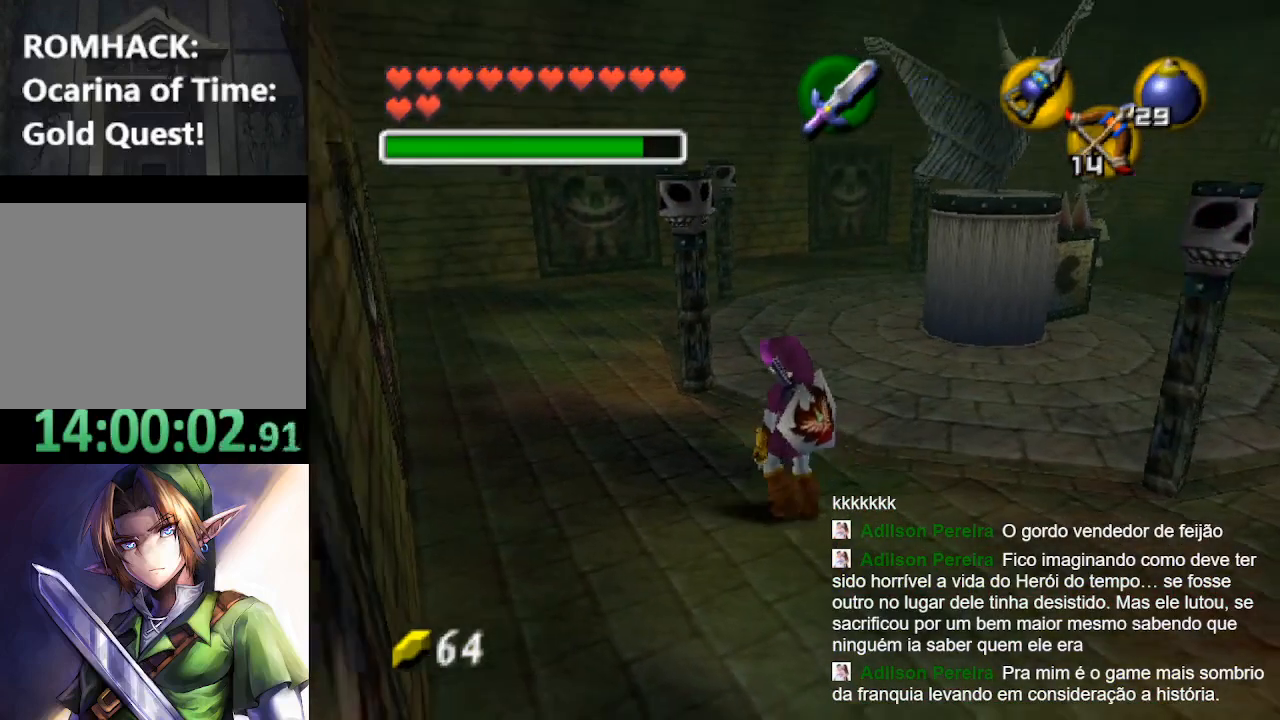
{"buttons": [], "left_stick": "up", "right_stick": "center", "events": [[67, "B", "down"], [167, "B", "up"], [233, "B", "down"], [300, "B", "up"], [367, "left_stick", "up"]]}
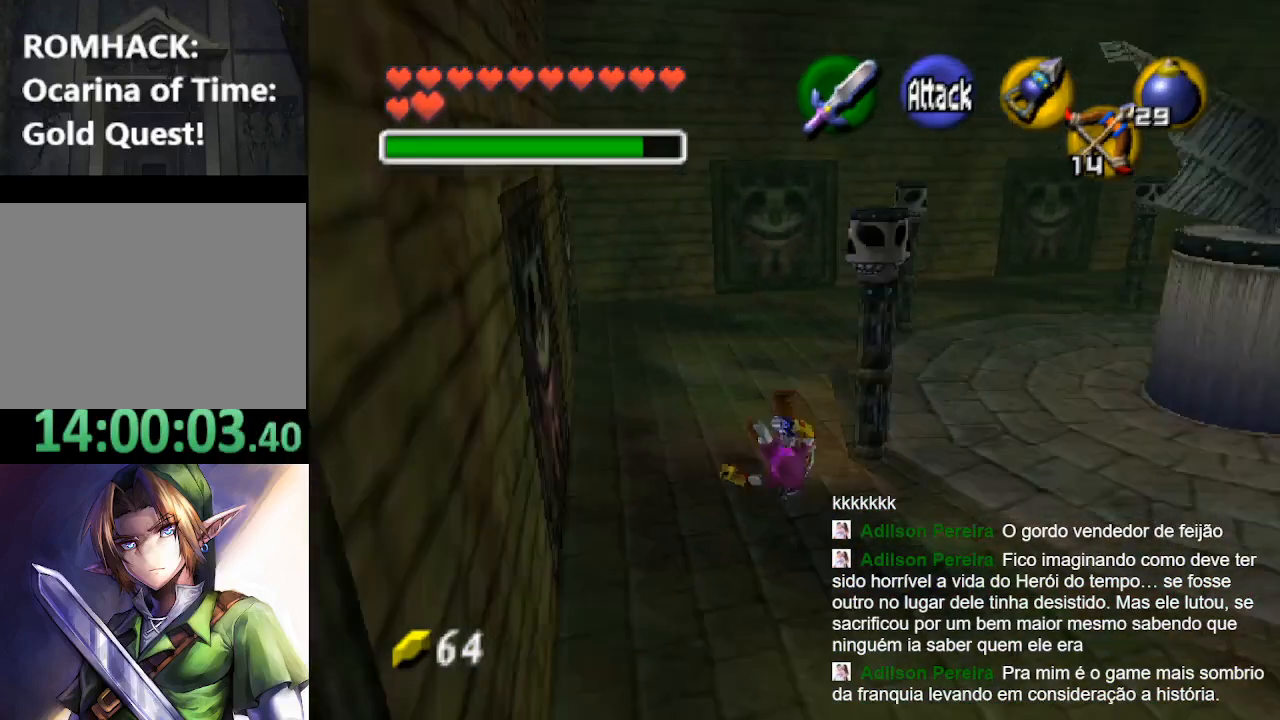
{"buttons": ["B"], "left_stick": "up", "right_stick": "center", "events": [[267, "B", "down"], [367, "B", "up"], [433, "B", "down"]]}
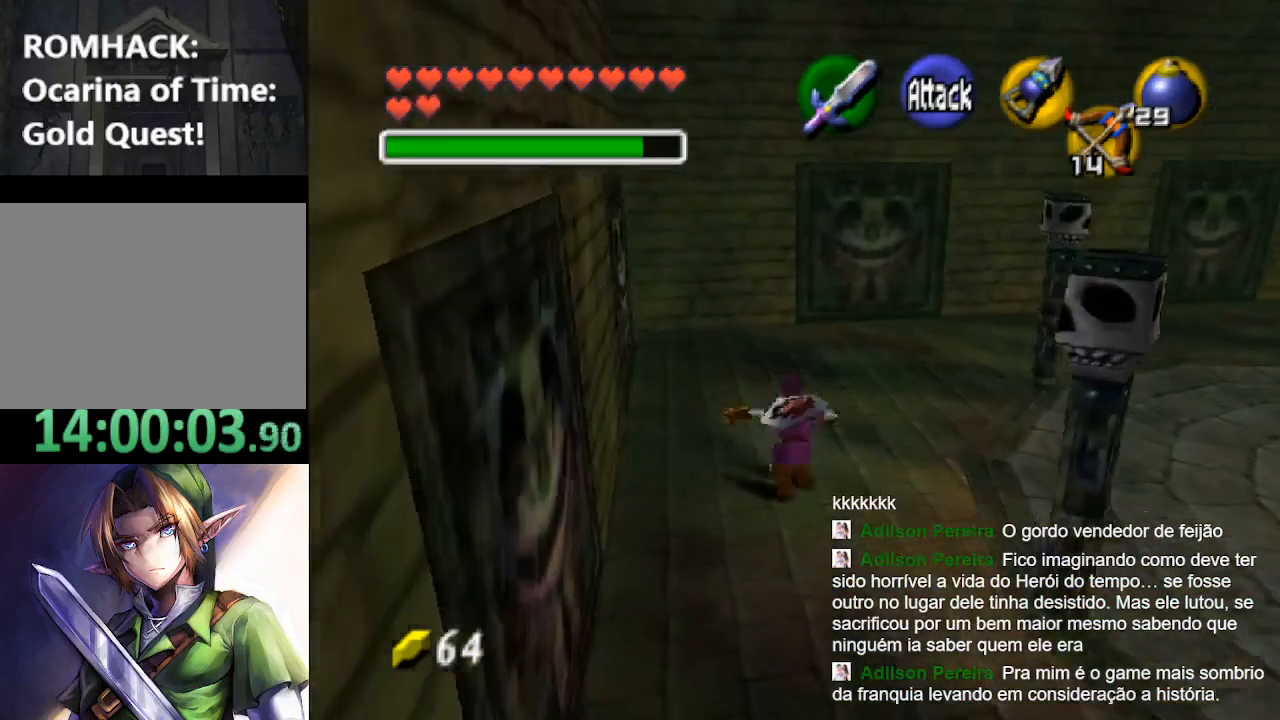
{"buttons": [], "left_stick": "center", "right_stick": "center", "events": [[33, "B", "up"], [267, "left_stick", "up-left"], [500, "left_stick", "center"]]}
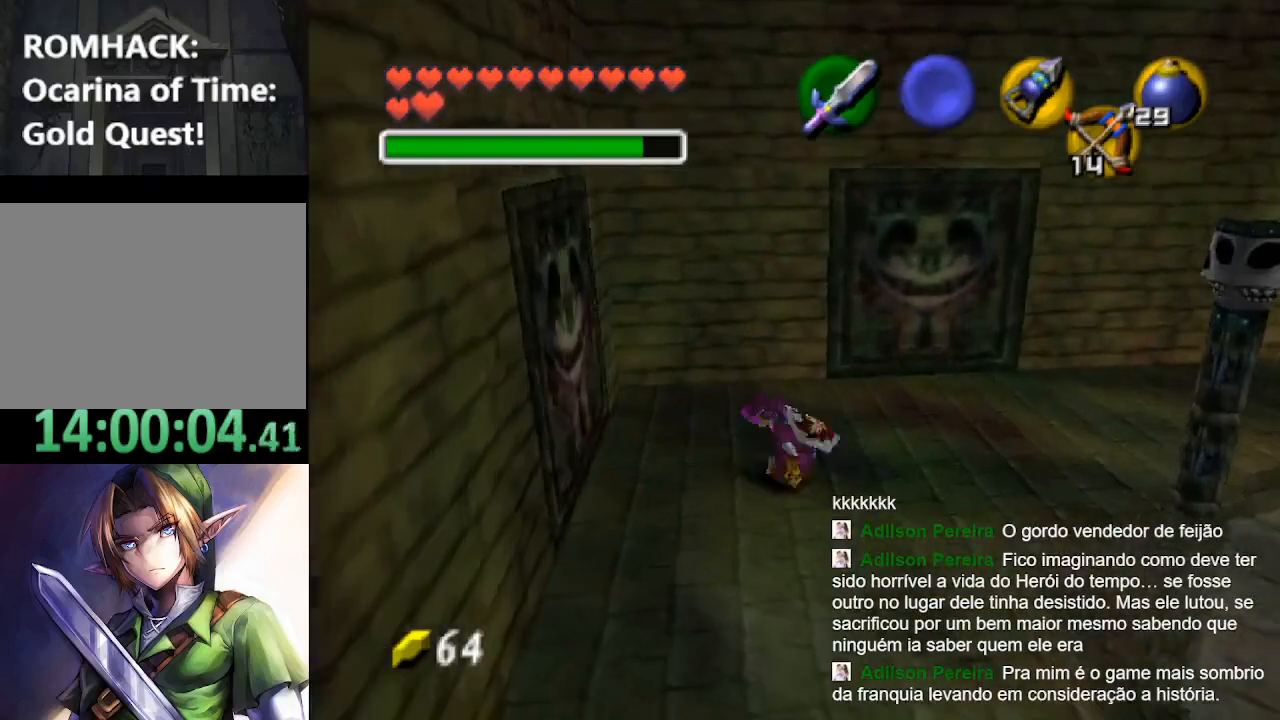
{"buttons": [], "left_stick": "center", "right_stick": "center", "events": [[200, "left_stick", "right"], [333, "left_stick", "center"], [367, "L2", "down"], [500, "L2", "up"]]}
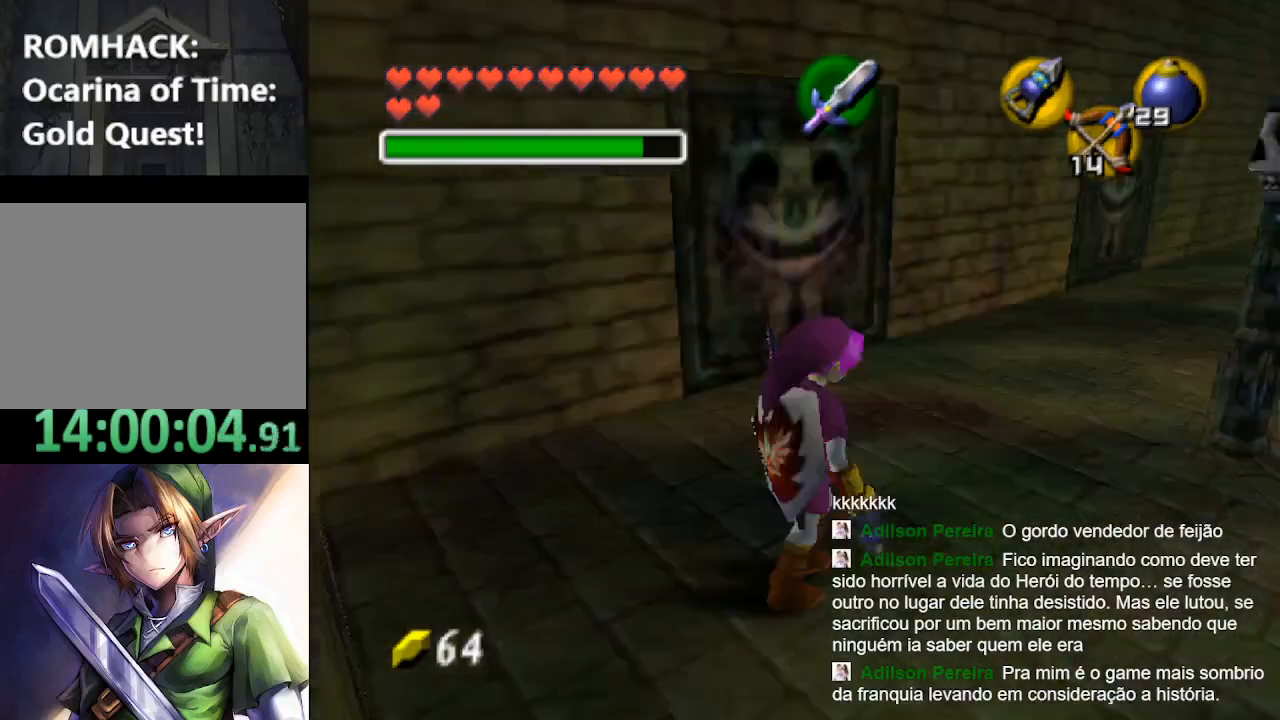
{"buttons": [], "left_stick": "center", "right_stick": "up", "events": [[433, "right_stick", "up"]]}